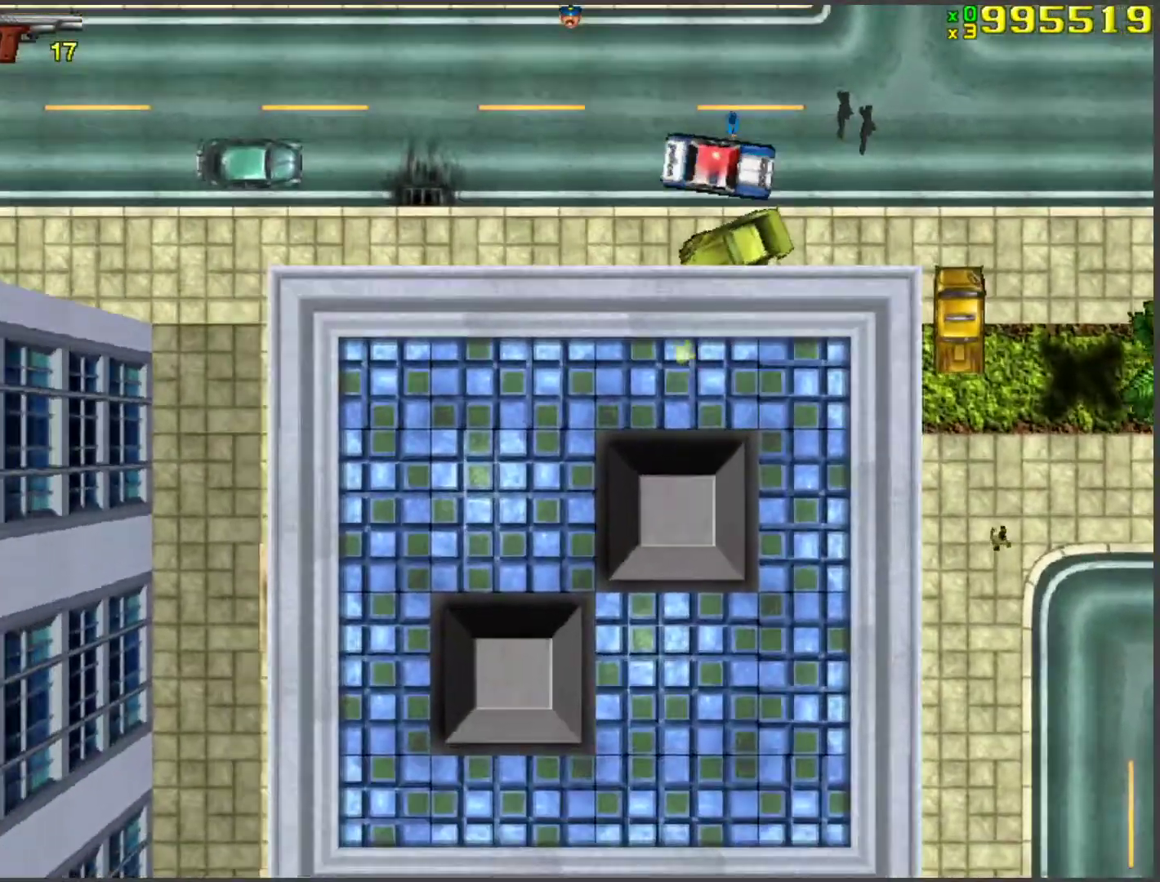
Gameplay with keyboard; each line is a JSON object with the keys held at the frame after it. "events" lists presses ("down") and releases ("up") of "a", "ctrl", "d", "f", "return", "s", "space", "tab", "w", "x" and "z" between this image and that frame as [ms after this image, input, new state], when the widget could be followed in between. No other keys are recorded. Mouse input is not recorded.
{"keys": ["a", "w"], "events": [[201, "d", "up"], [385, "a", "down"]]}
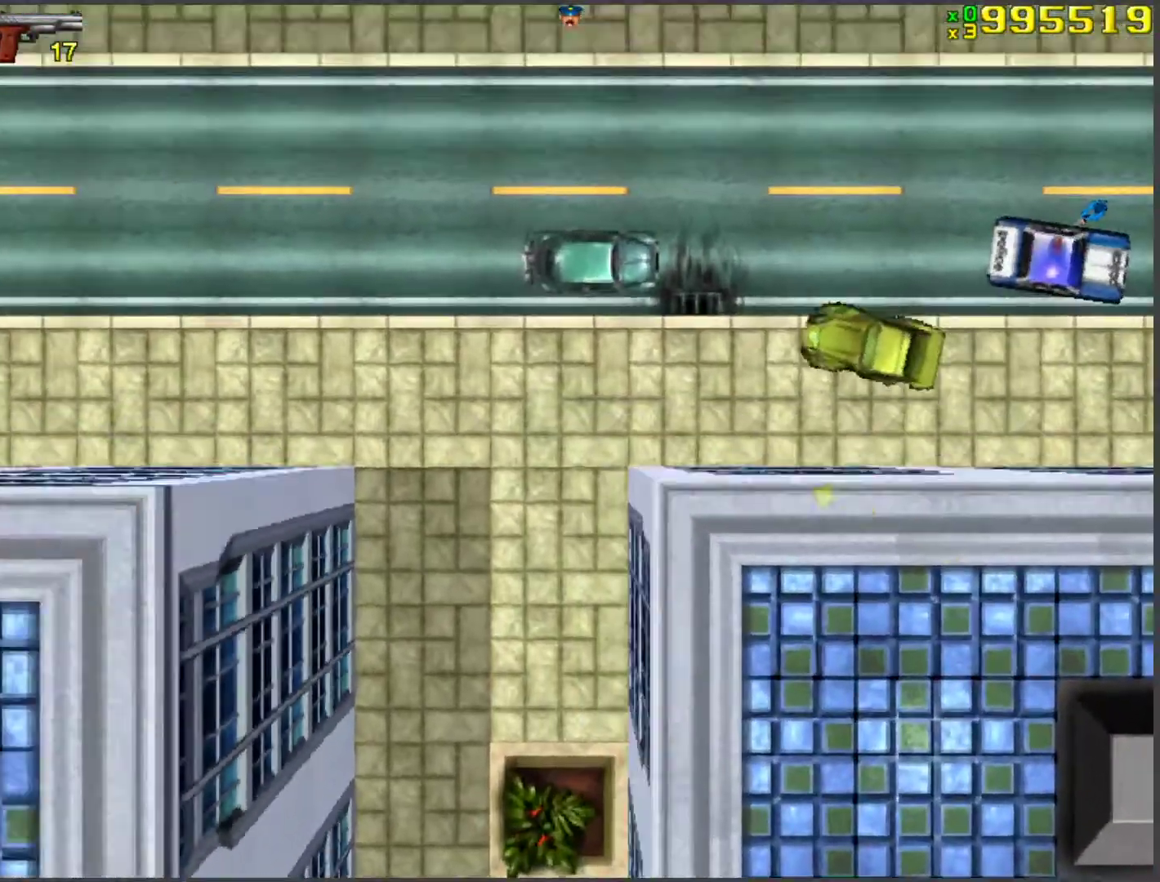
{"keys": ["a", "w"], "events": [[83, "a", "up"], [167, "a", "down"], [217, "space", "down"], [452, "space", "up"]]}
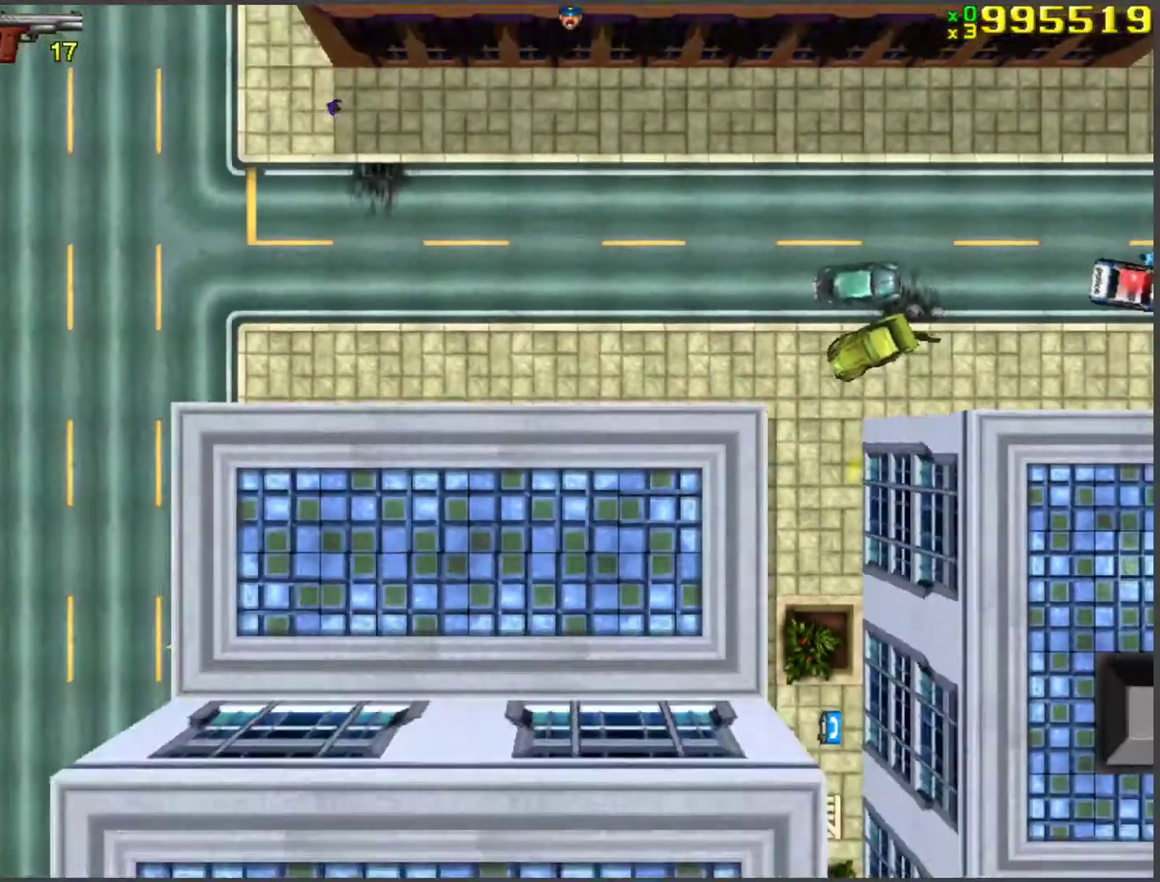
{"keys": ["w"], "events": [[17, "a", "up"], [151, "a", "down"], [201, "a", "up"], [335, "a", "down"], [485, "a", "up"]]}
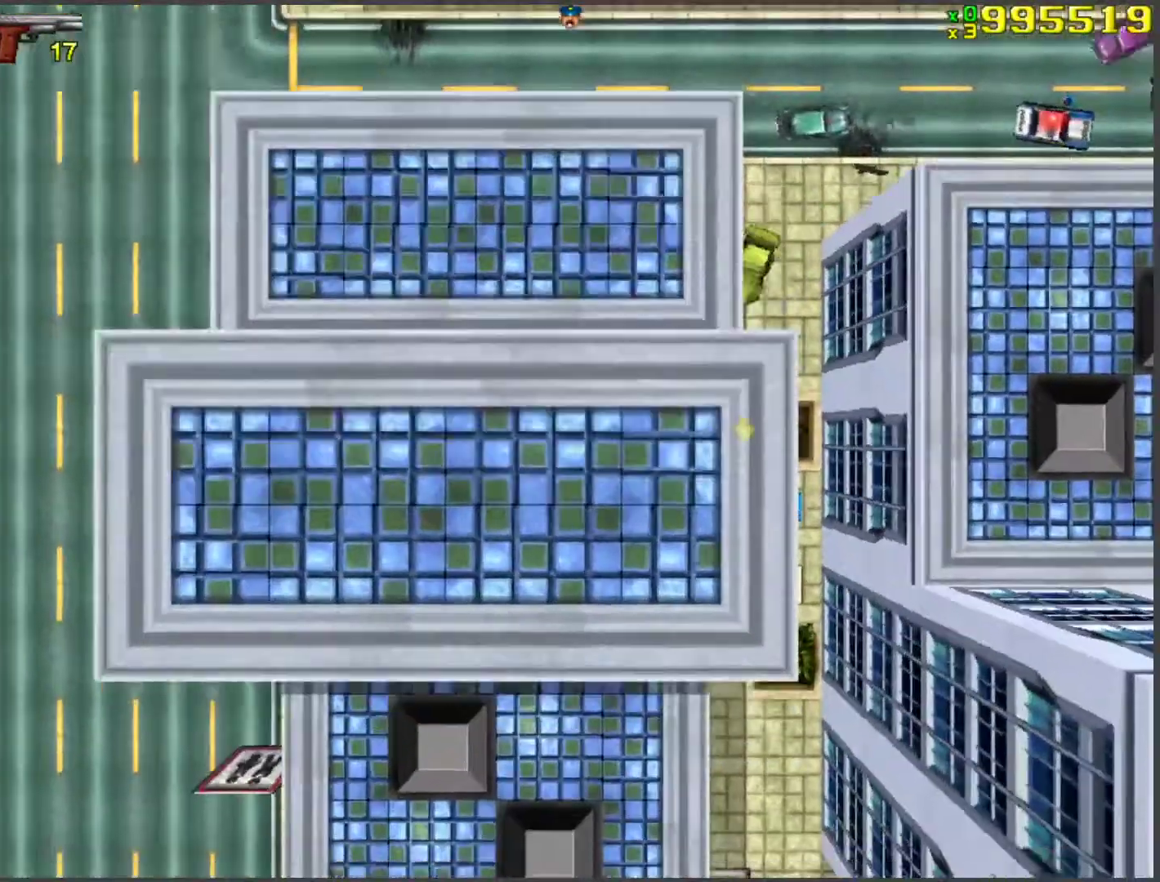
{"keys": ["w"], "events": [[84, "a", "down"], [117, "a", "up"]]}
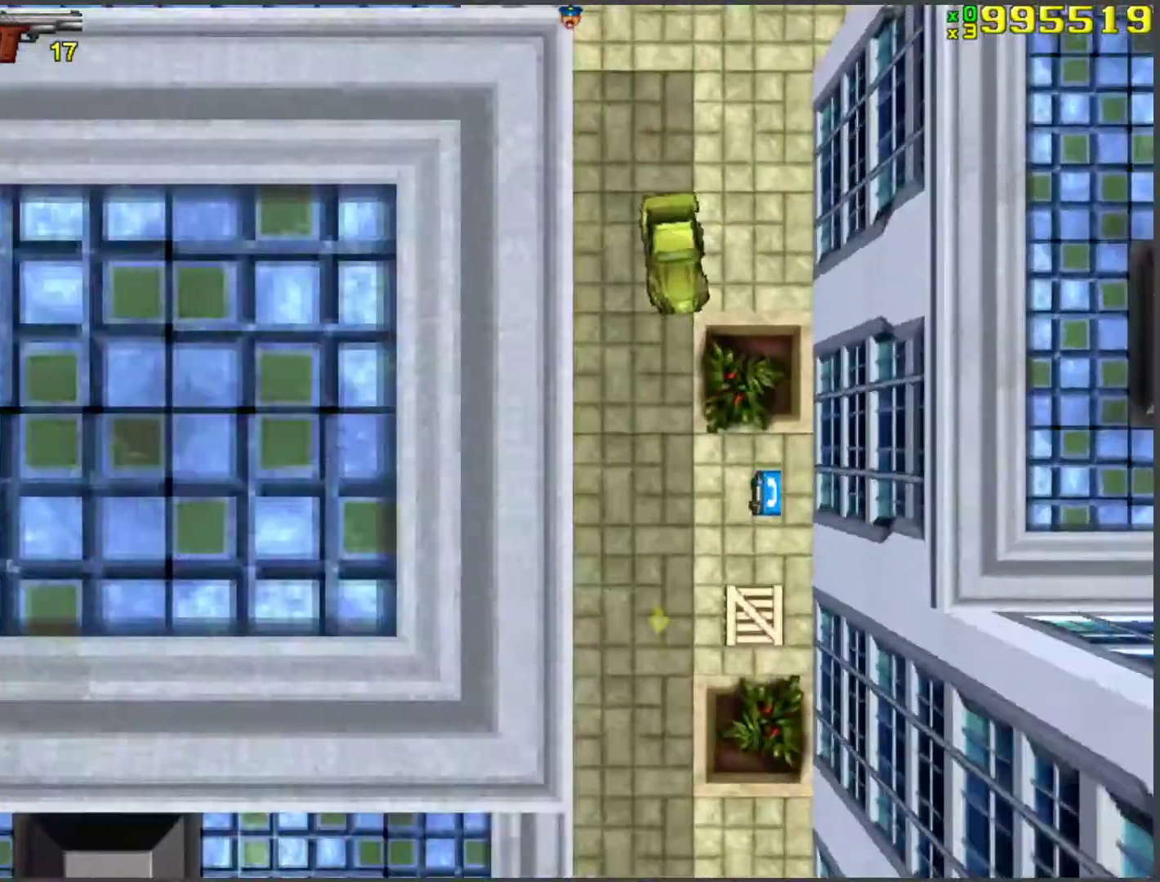
{"keys": ["a", "s"], "events": [[218, "d", "down"], [318, "w", "up"], [368, "d", "up"], [419, "a", "down"], [419, "s", "down"]]}
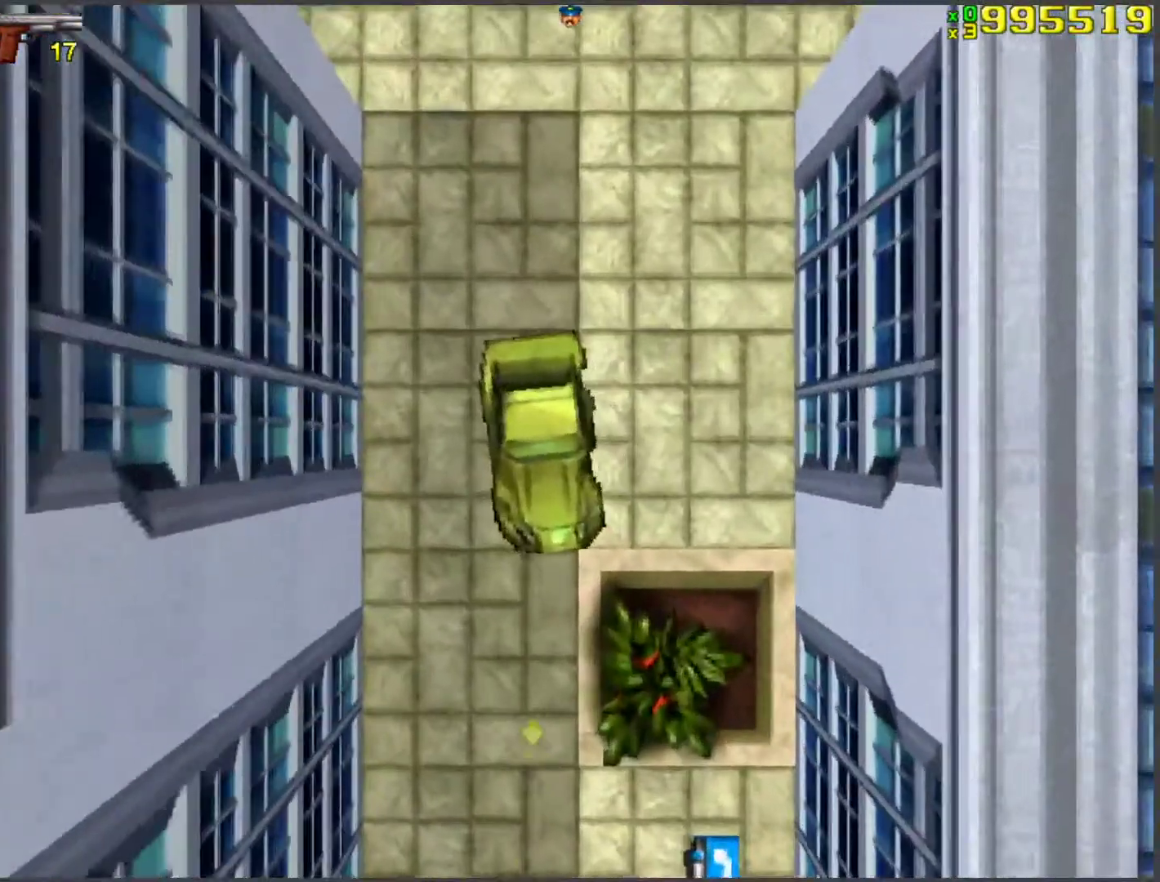
{"keys": ["w"], "events": [[251, "a", "up"], [251, "d", "down"], [251, "s", "up"], [335, "w", "down"], [486, "d", "up"]]}
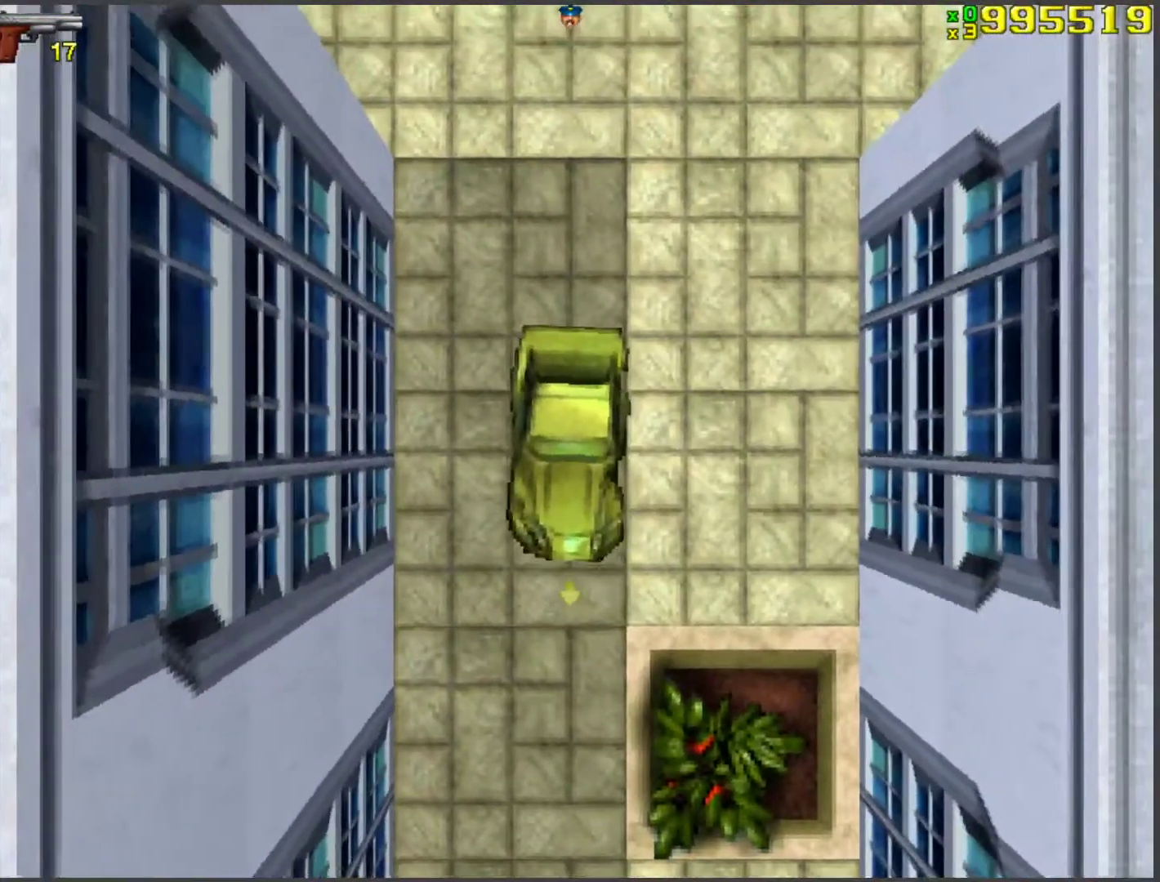
{"keys": ["w"], "events": []}
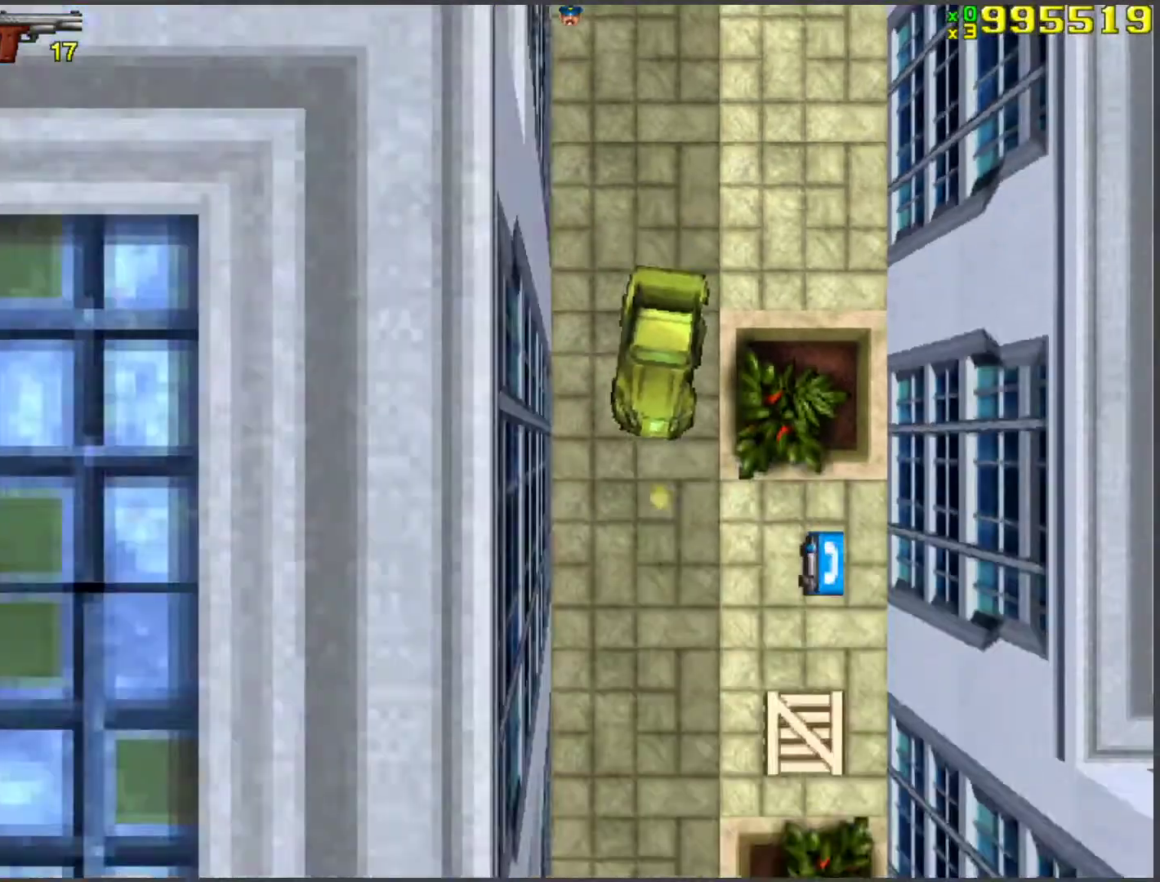
{"keys": [], "events": [[352, "a", "down"], [402, "a", "up"], [402, "w", "up"]]}
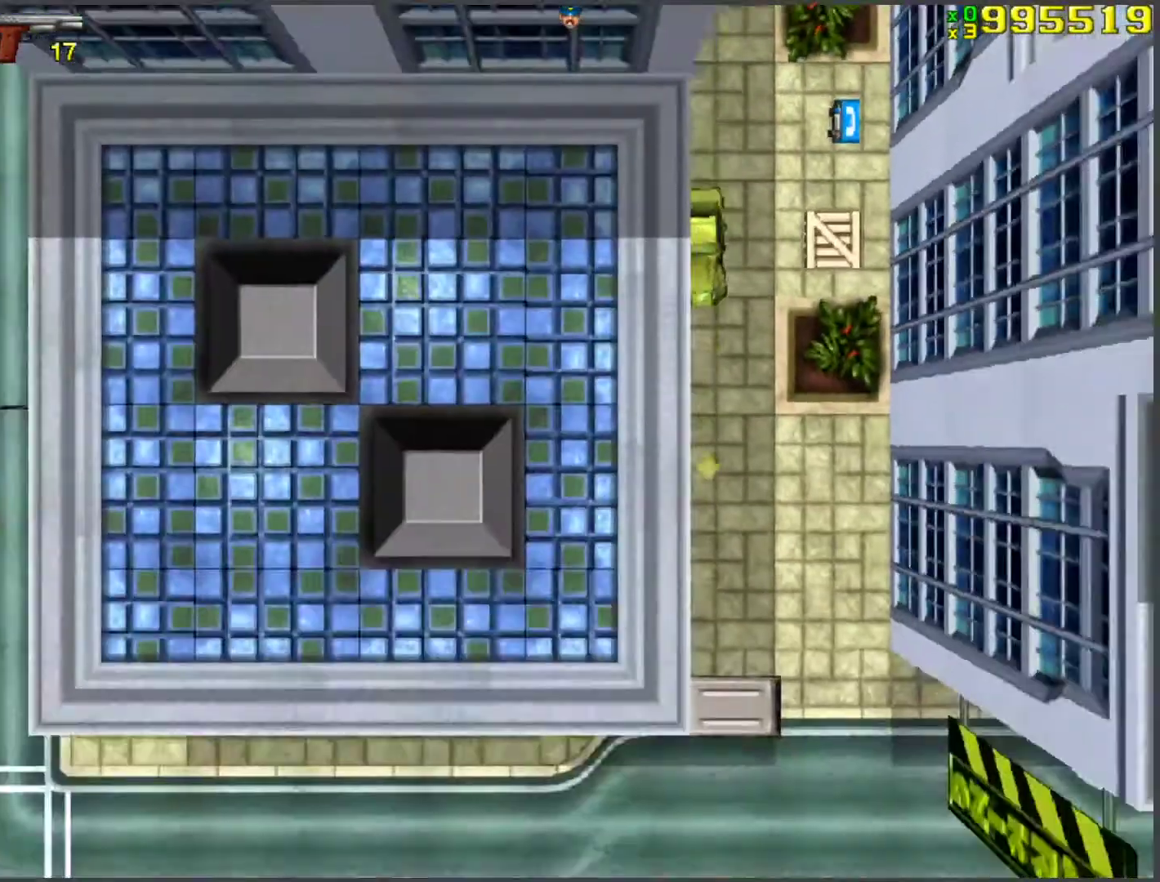
{"keys": [], "events": []}
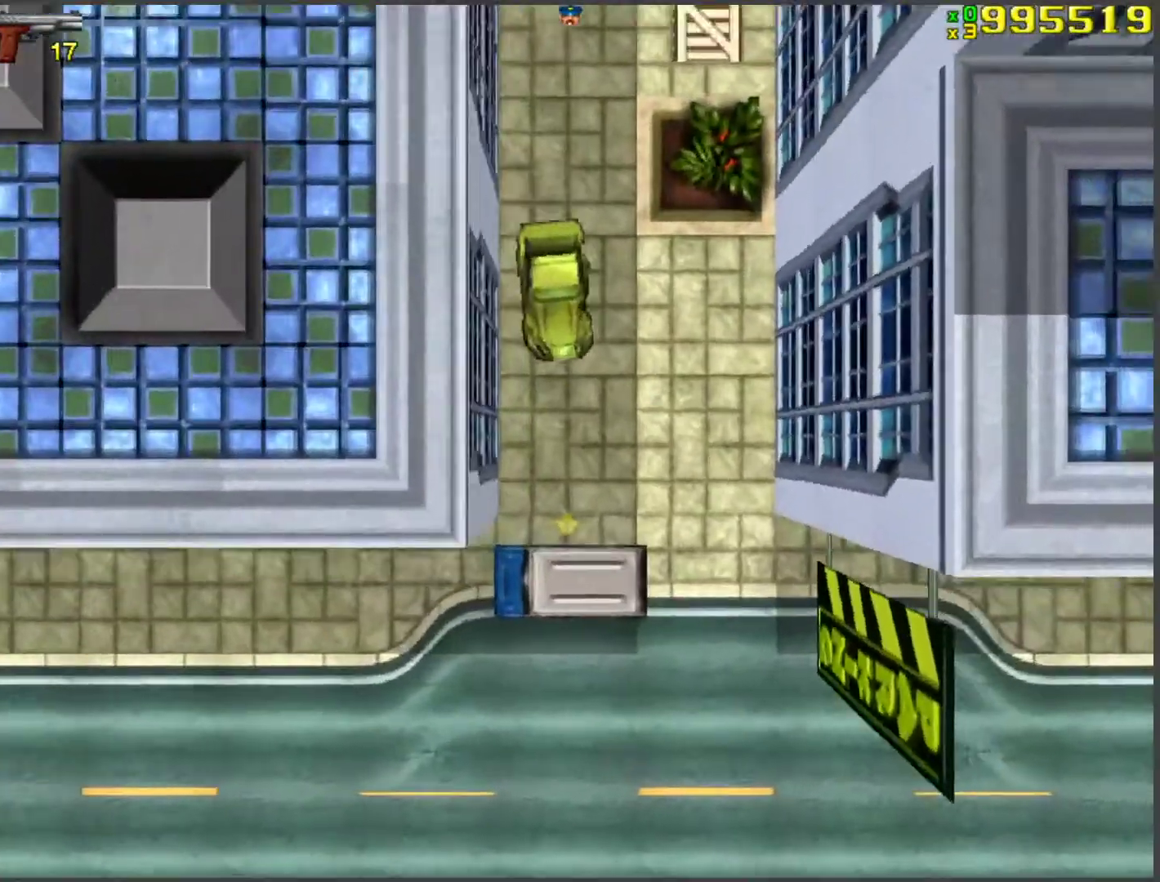
{"keys": ["w"], "events": [[101, "d", "down"], [201, "space", "down"], [285, "d", "up"], [385, "f", "down"], [435, "space", "up"], [486, "f", "up"], [486, "w", "down"]]}
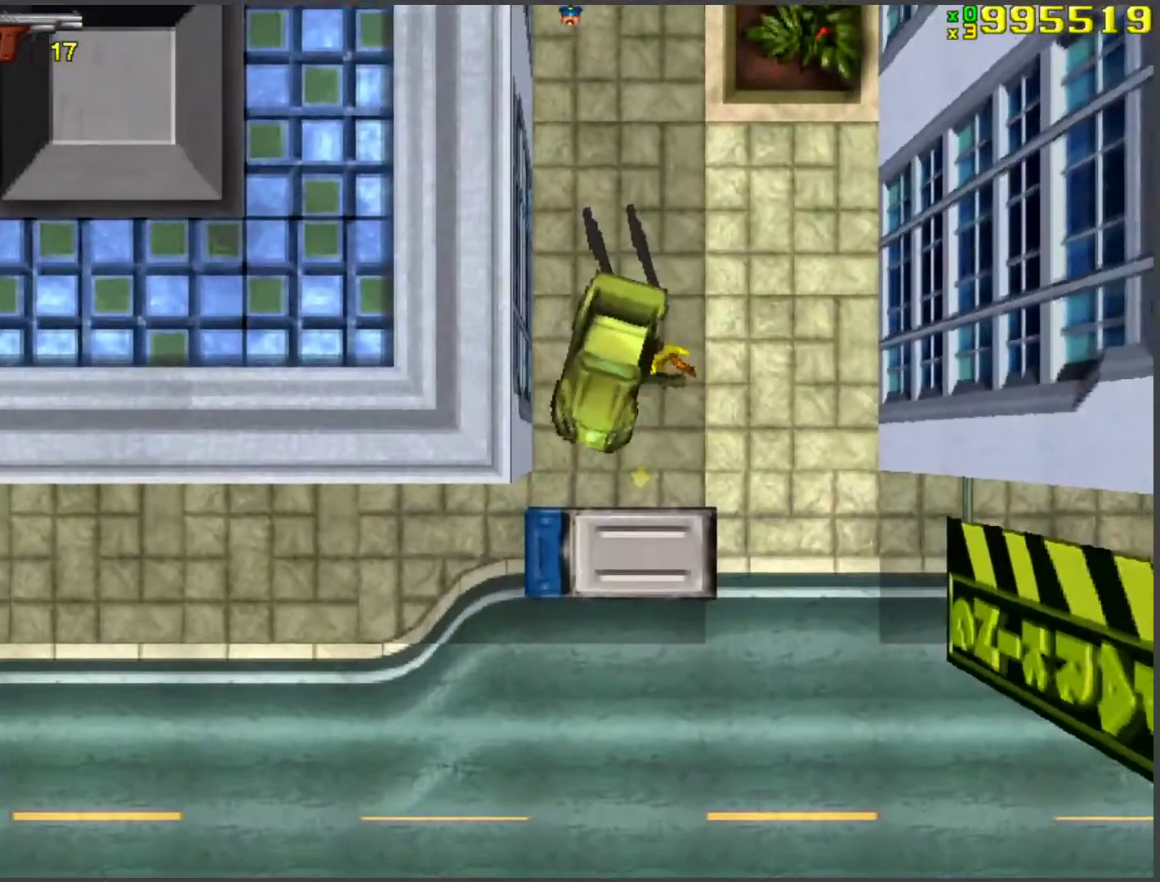
{"keys": ["w"], "events": [[83, "d", "down"], [267, "d", "up"], [368, "d", "down"], [502, "d", "up"]]}
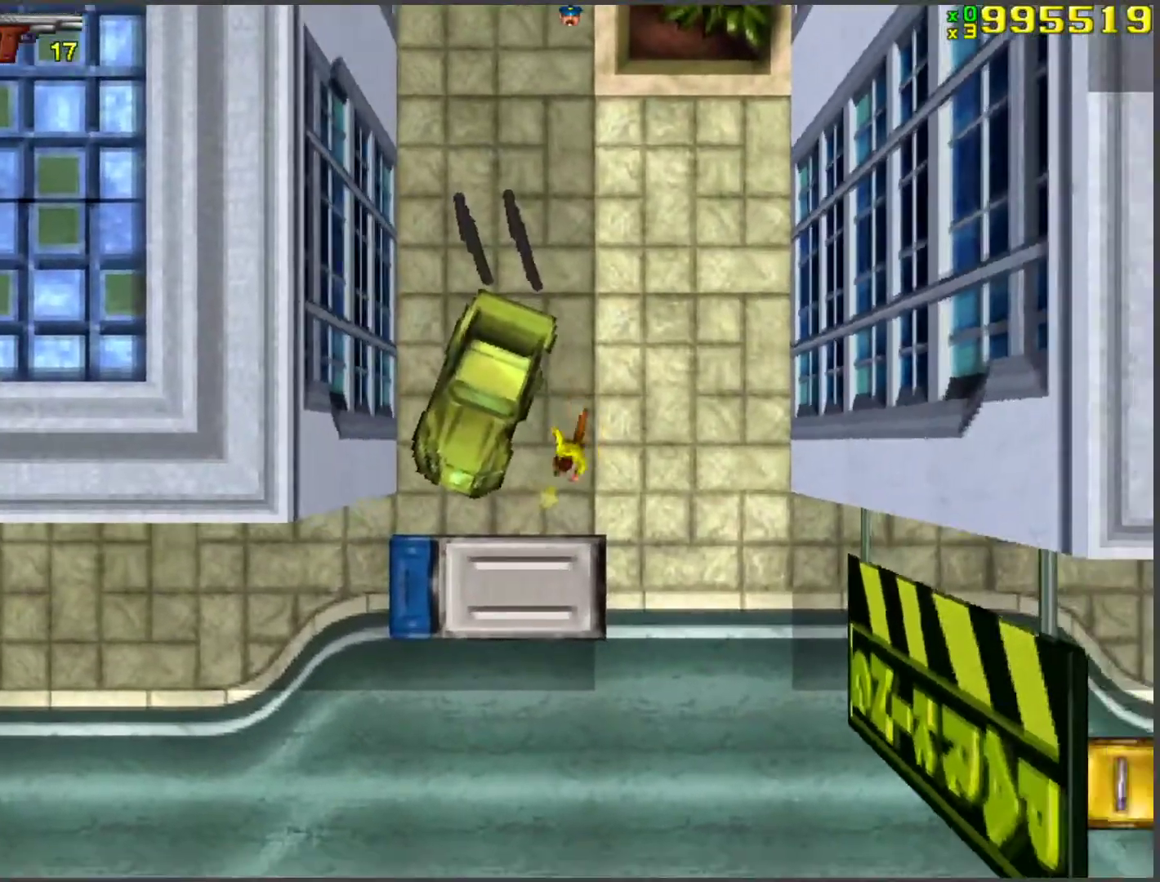
{"keys": ["space", "w"], "events": [[50, "space", "down"]]}
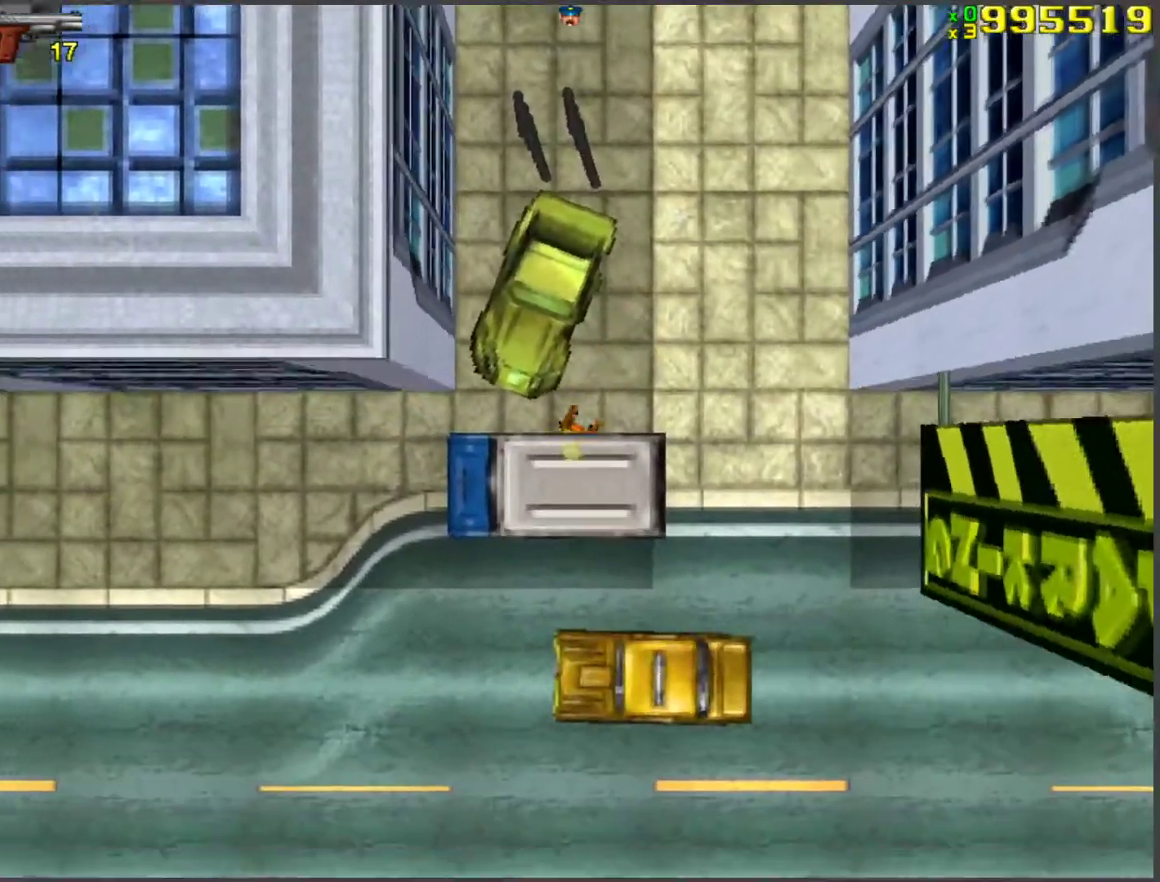
{"keys": ["a", "f"], "events": [[17, "space", "up"], [318, "a", "down"], [401, "w", "up"], [502, "f", "down"]]}
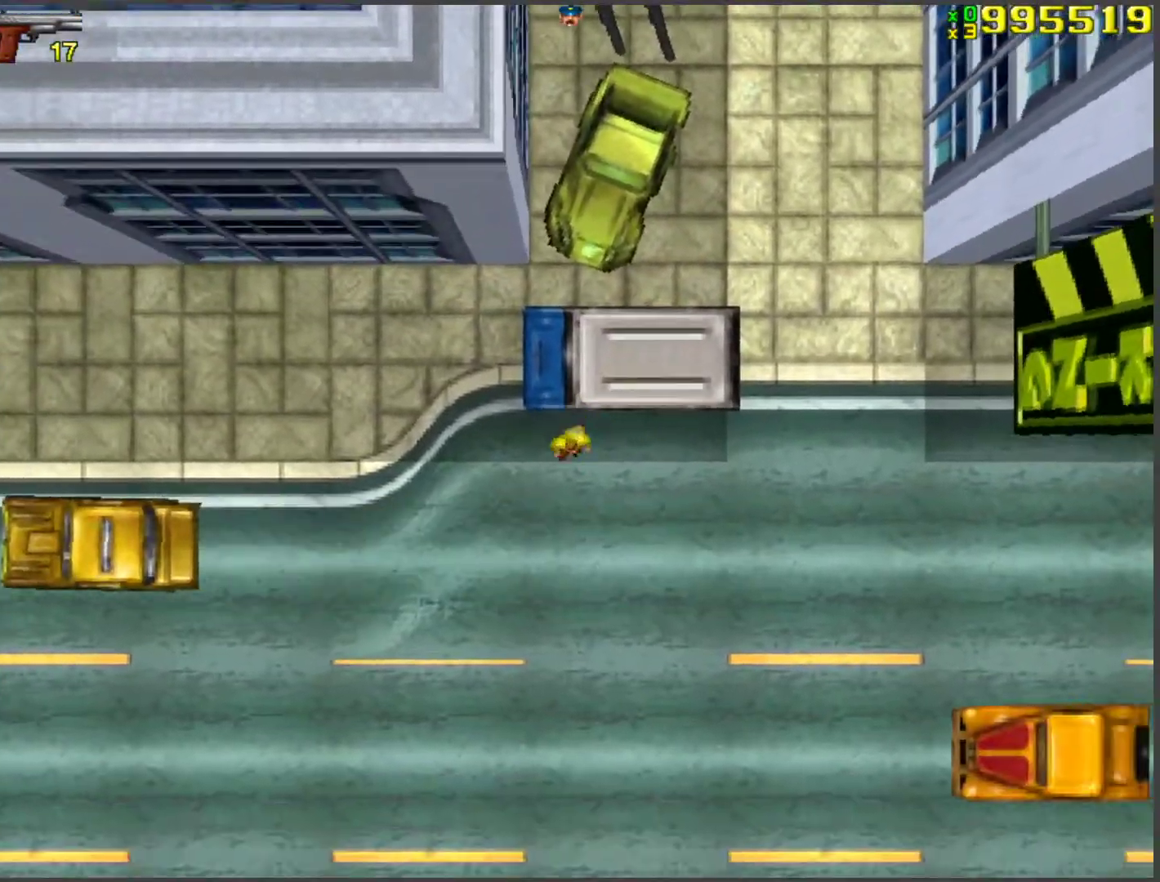
{"keys": ["a", "w"], "events": [[50, "f", "up"], [134, "f", "down"], [184, "f", "up"], [234, "f", "down"], [318, "f", "up"], [368, "w", "down"]]}
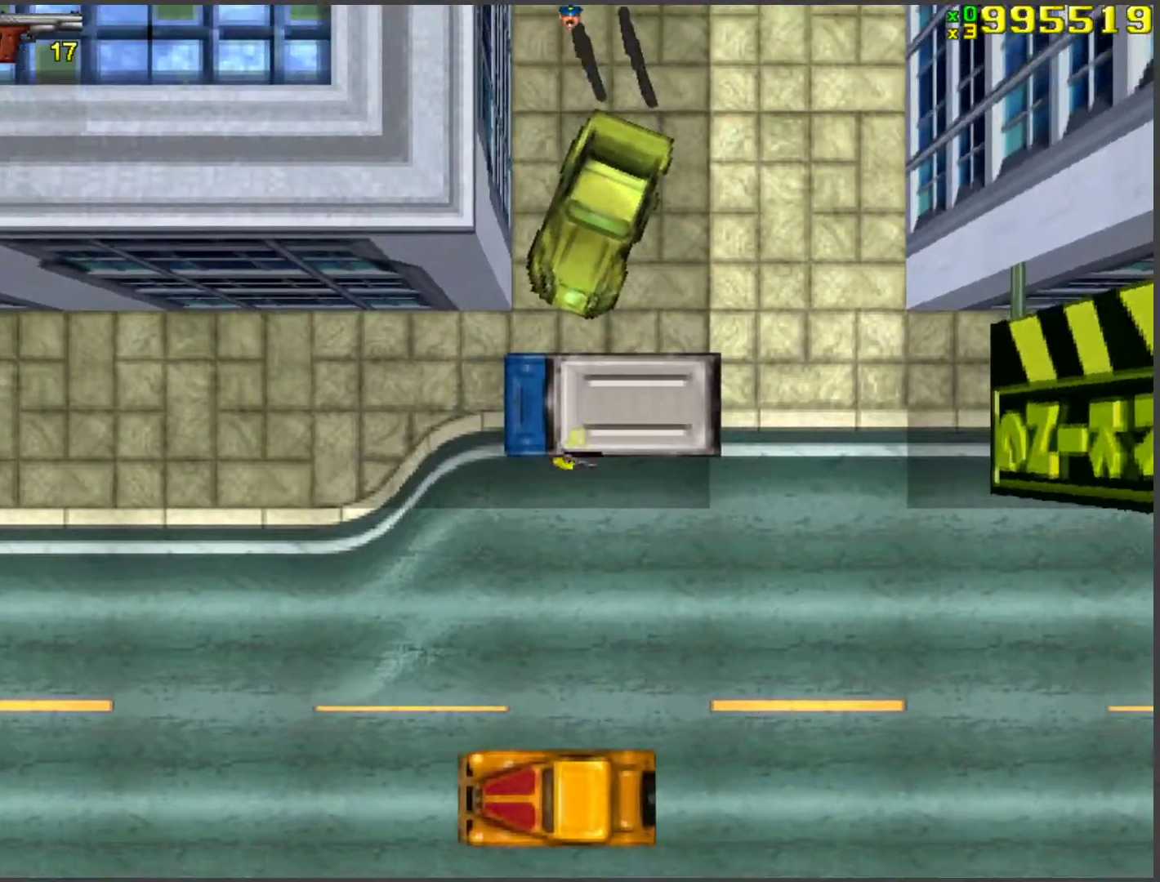
{"keys": ["w"], "events": [[368, "a", "up"]]}
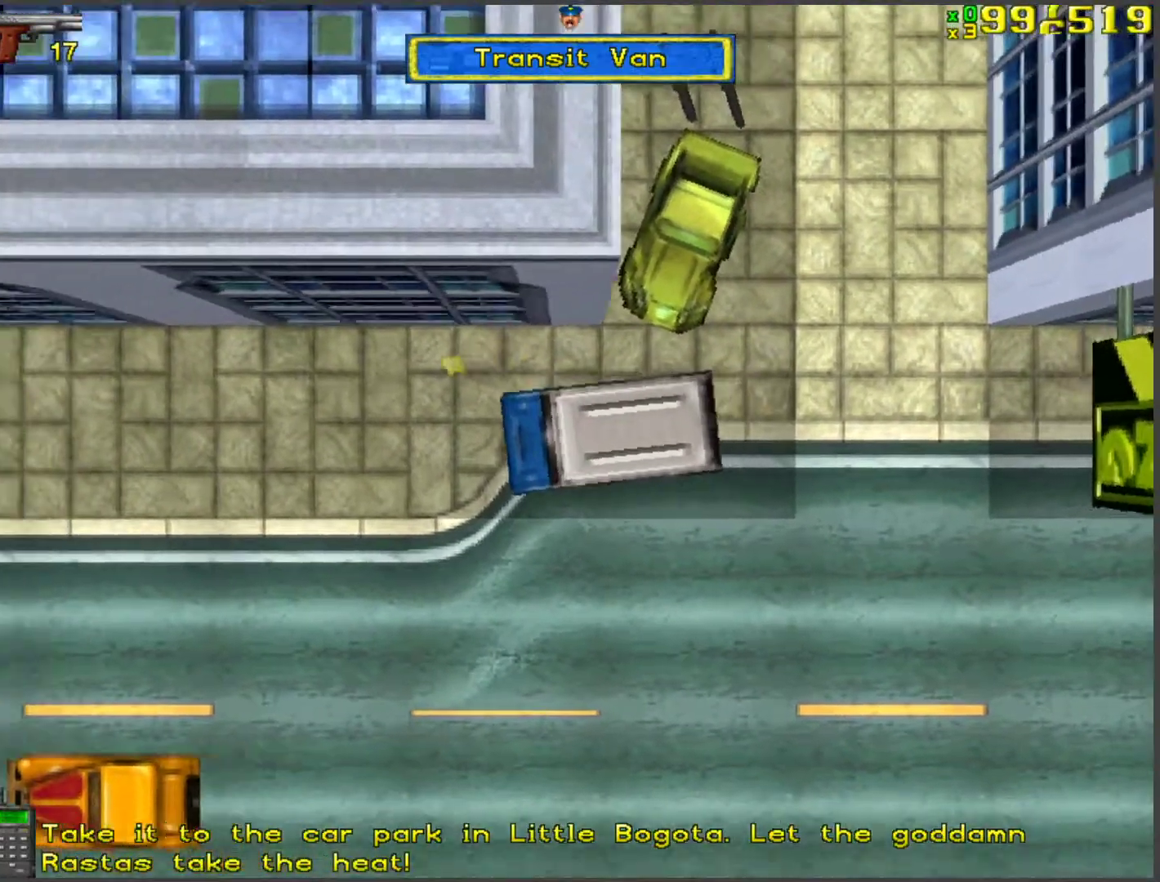
{"keys": ["w"], "events": [[234, "a", "down"], [301, "a", "up"]]}
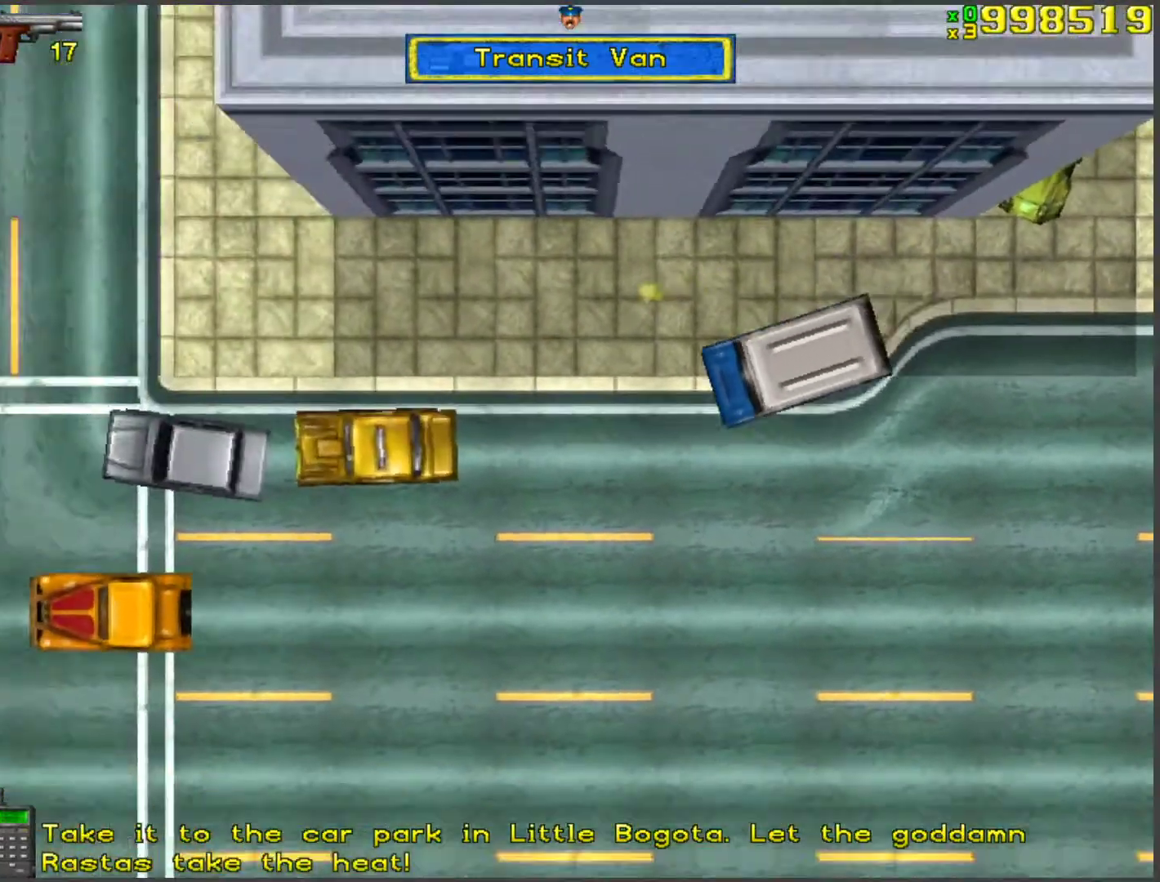
{"keys": ["w"], "events": [[84, "a", "down"], [268, "a", "up"]]}
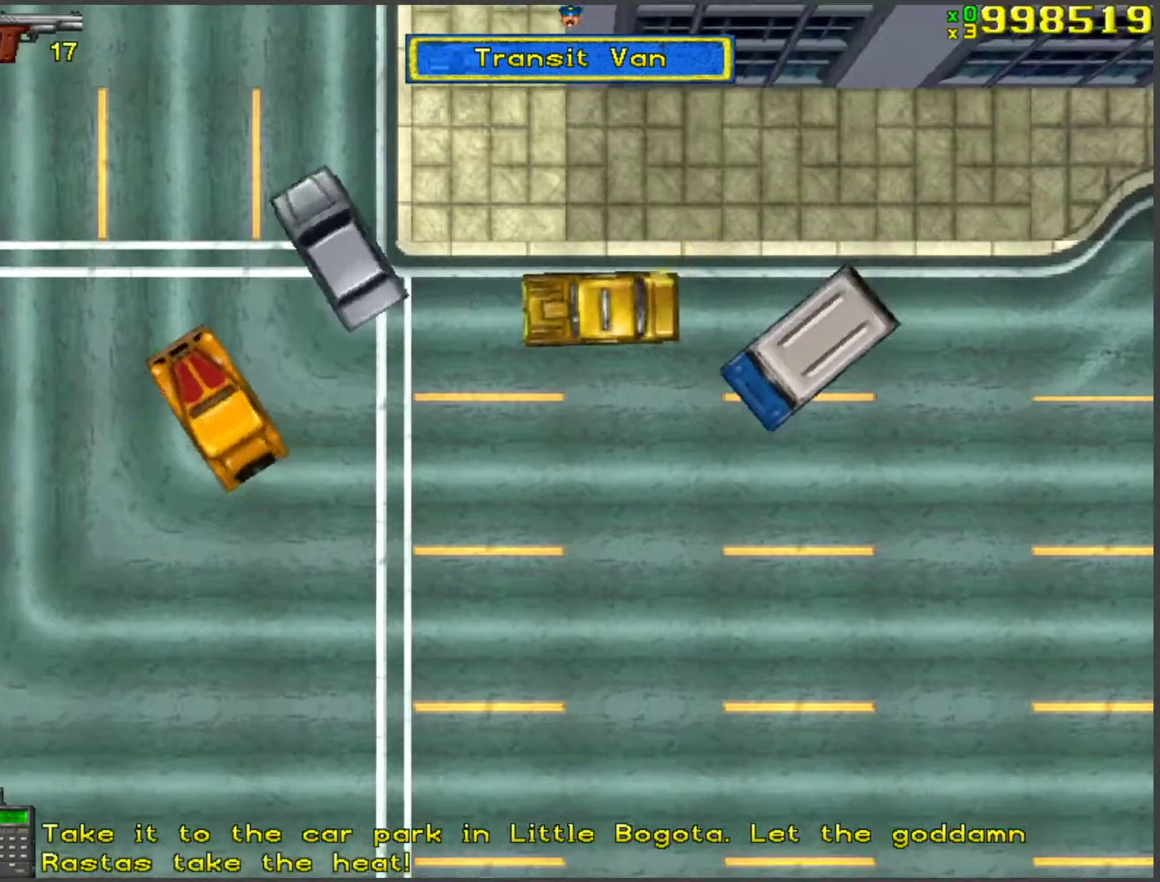
{"keys": ["d", "w"], "events": [[84, "d", "down"], [268, "d", "up"], [368, "d", "down"]]}
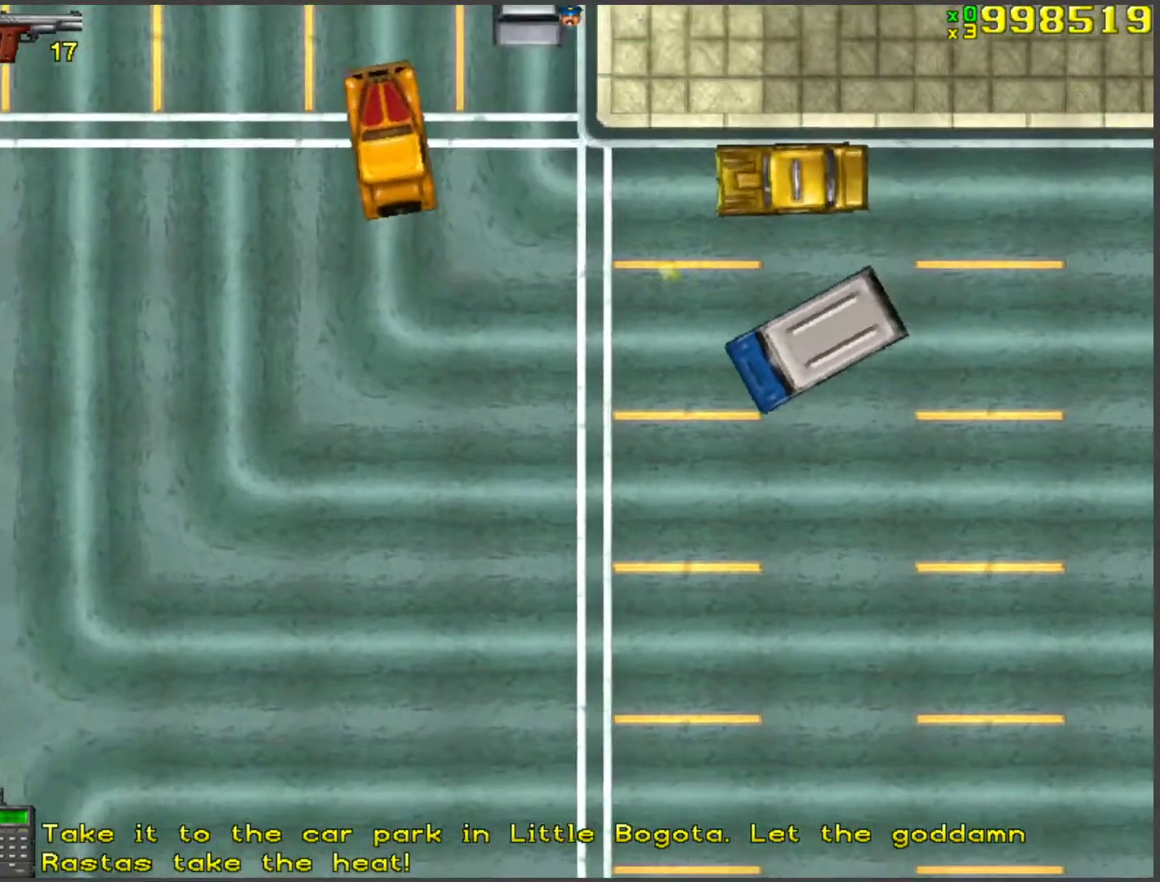
{"keys": ["d", "w"], "events": [[17, "d", "up"], [352, "d", "down"]]}
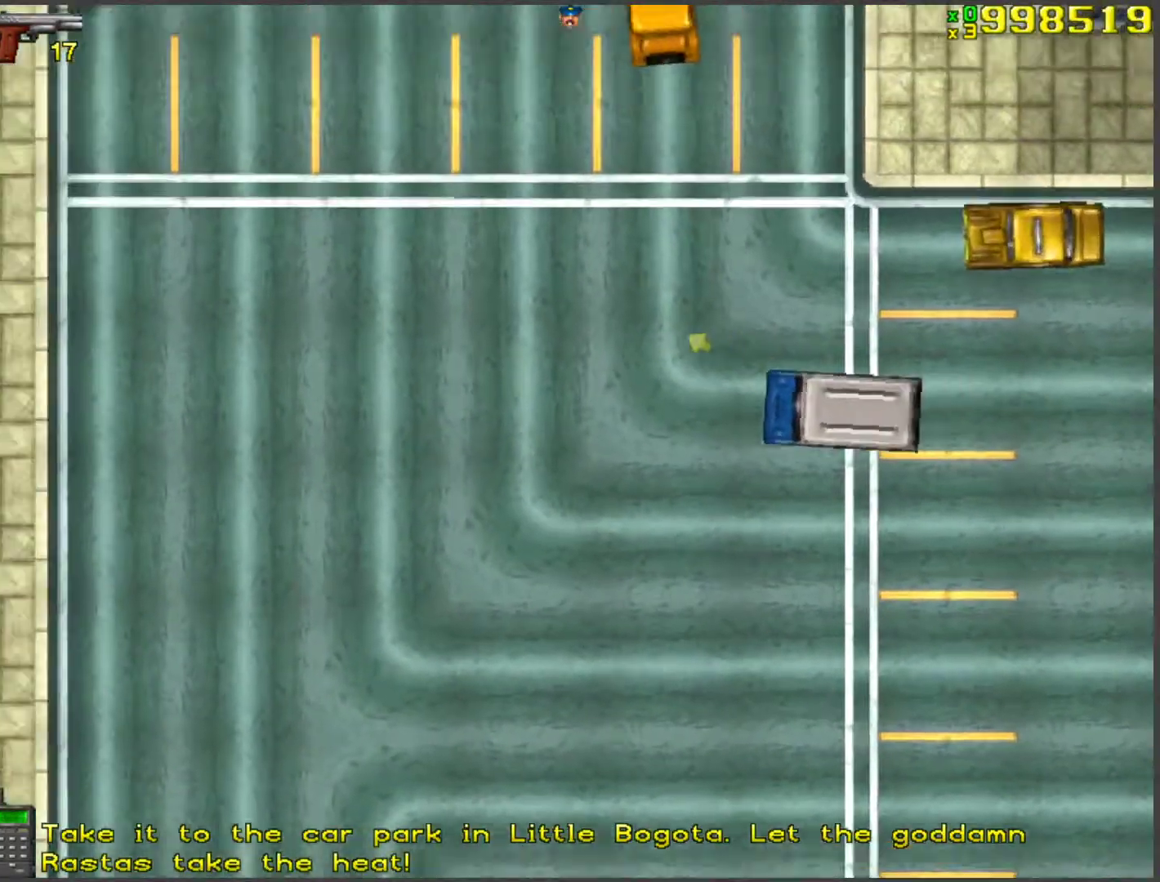
{"keys": ["d", "w"], "events": [[34, "d", "up"], [352, "d", "down"]]}
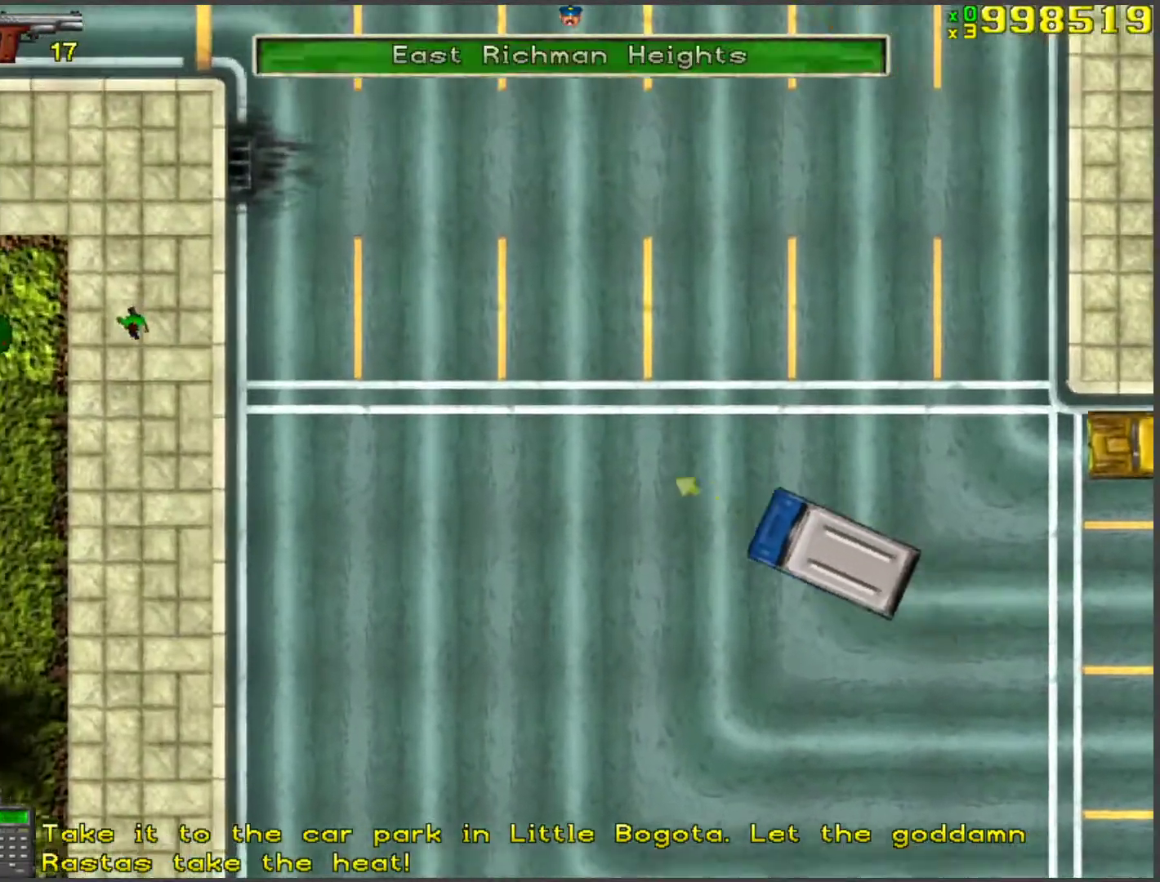
{"keys": ["w"], "events": [[51, "d", "up"], [134, "d", "down"], [184, "d", "up"], [318, "a", "down"], [469, "a", "up"]]}
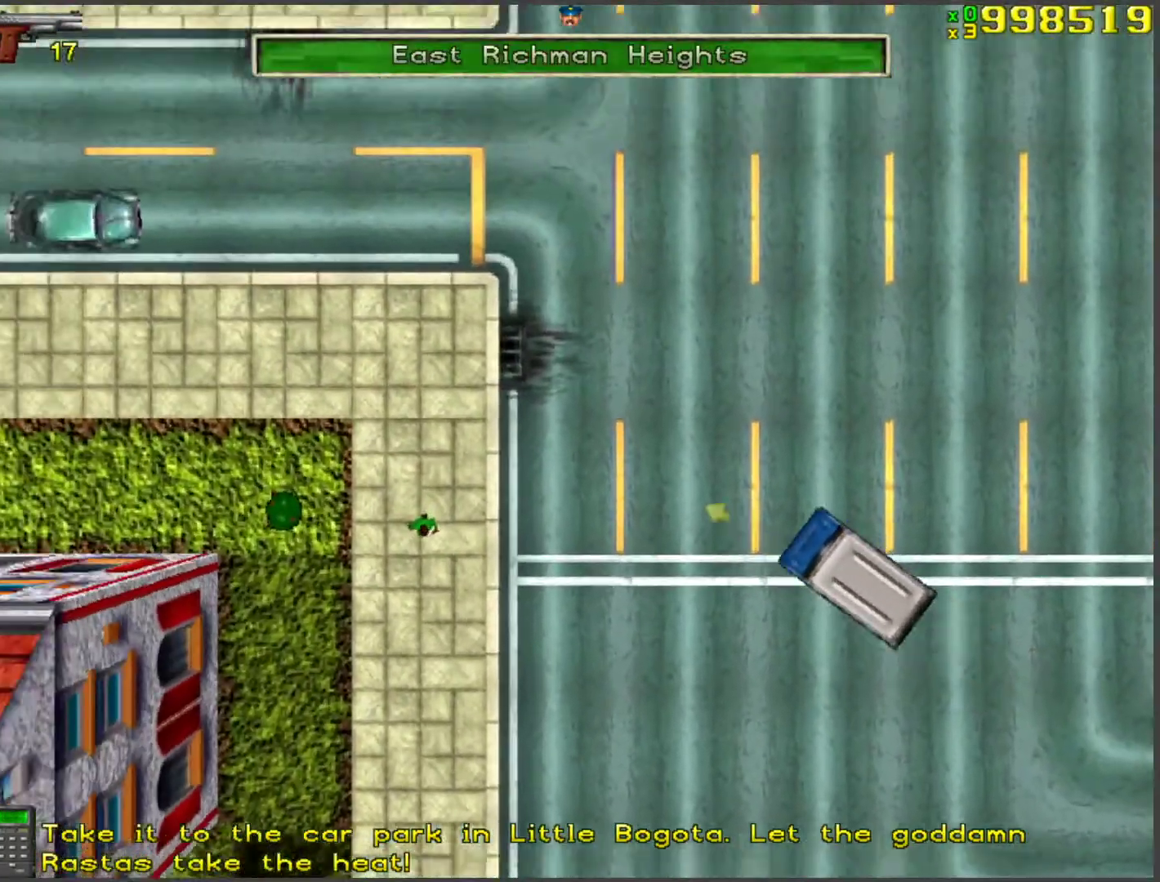
{"keys": ["w"], "events": [[335, "a", "down"], [436, "a", "up"]]}
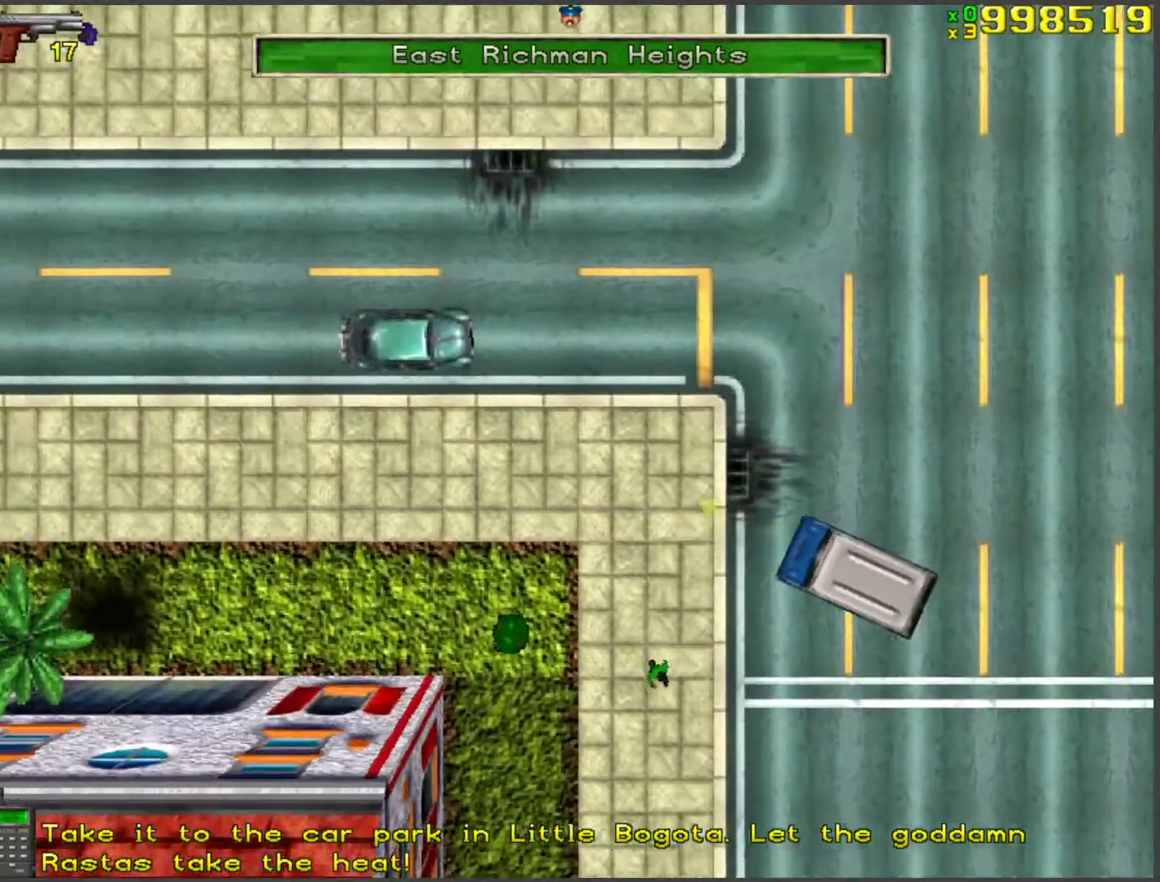
{"keys": ["w"], "events": []}
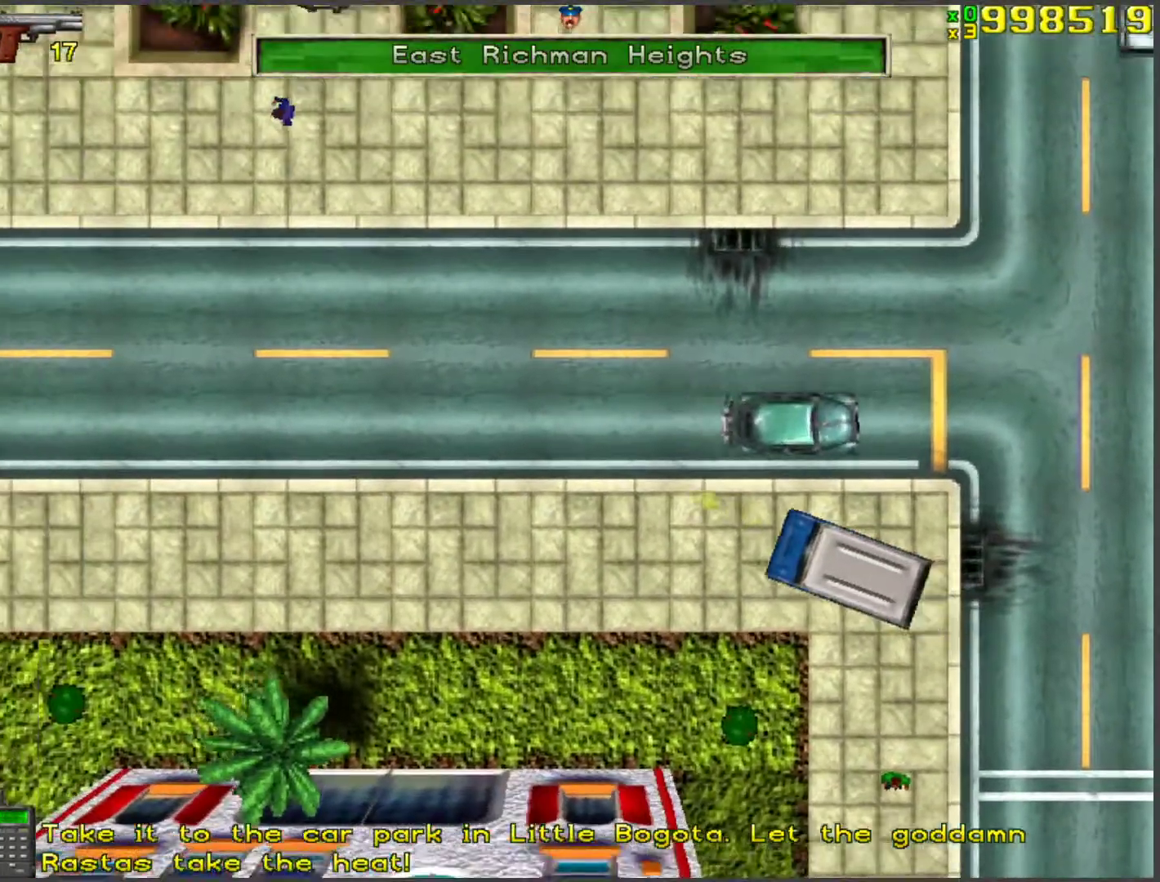
{"keys": ["w"], "events": []}
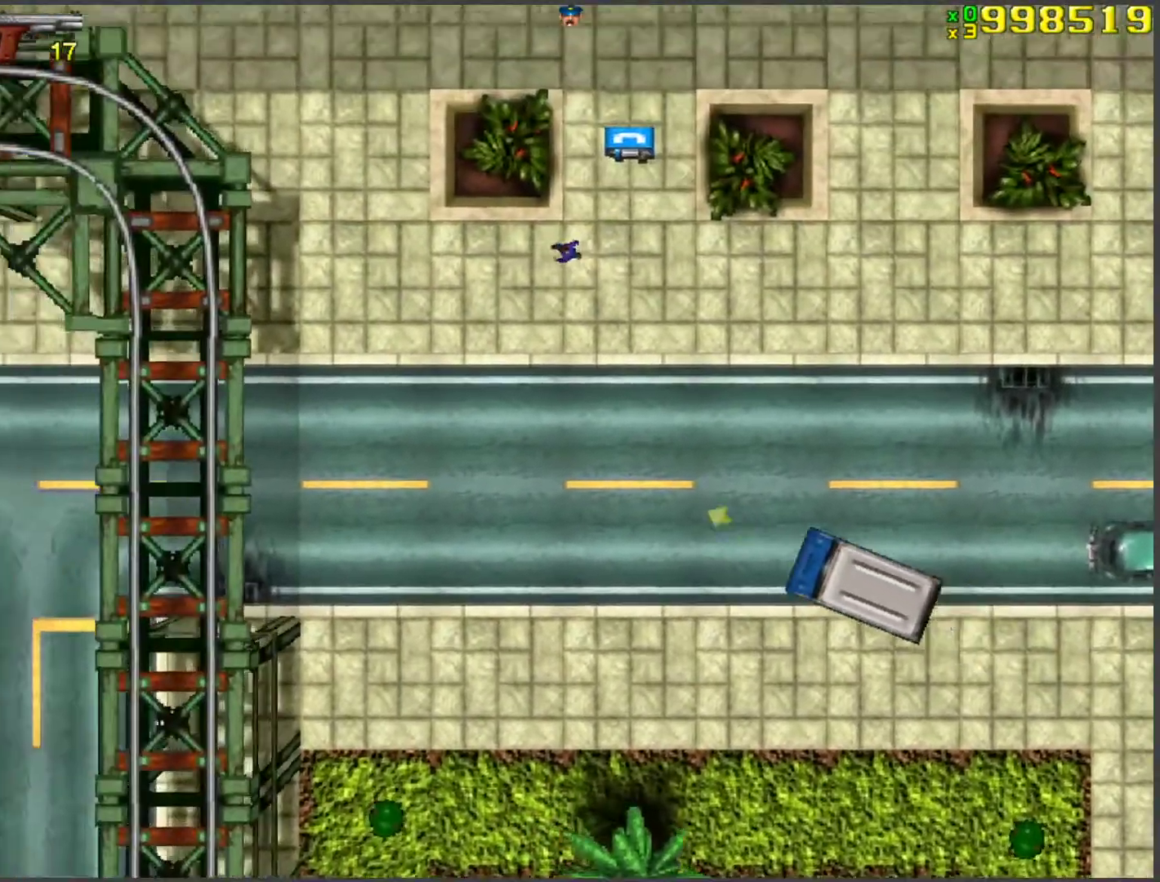
{"keys": ["a", "w"], "events": [[384, "a", "down"]]}
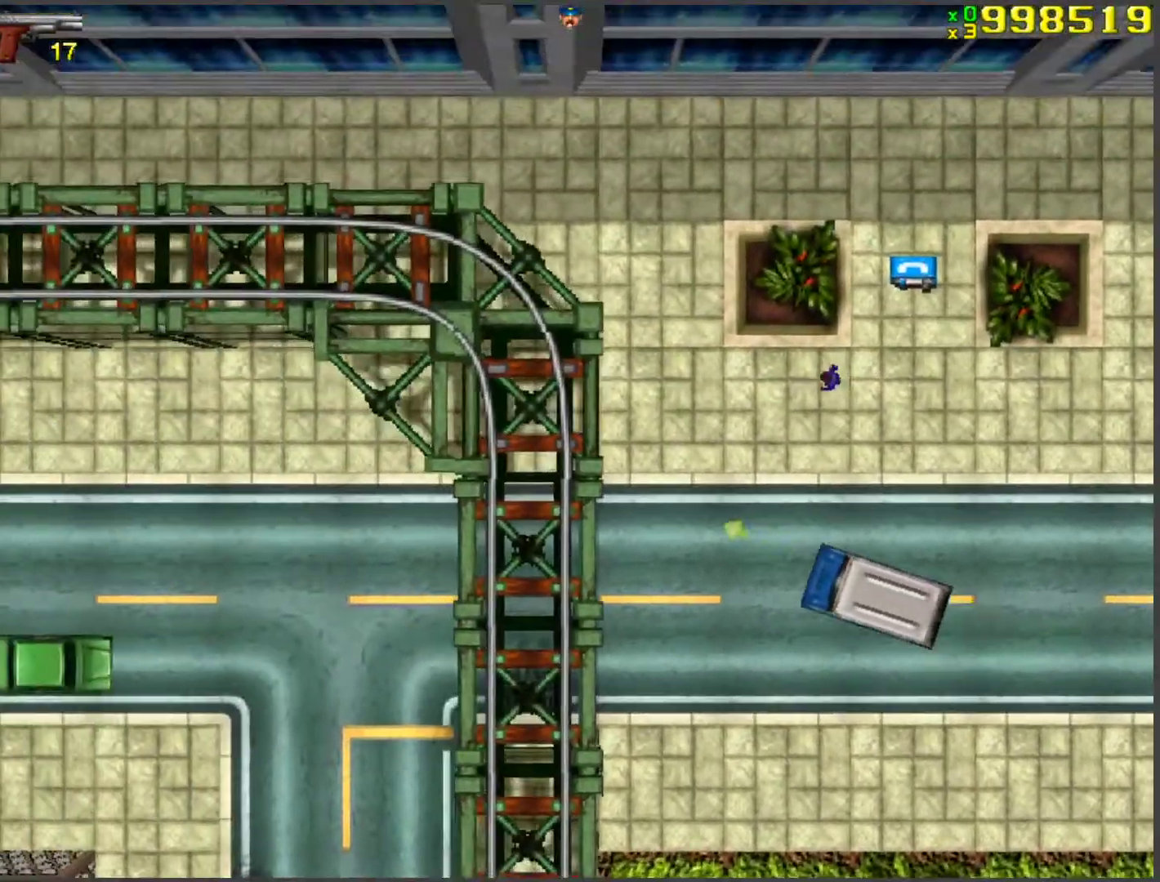
{"keys": ["w"], "events": [[67, "a", "up"]]}
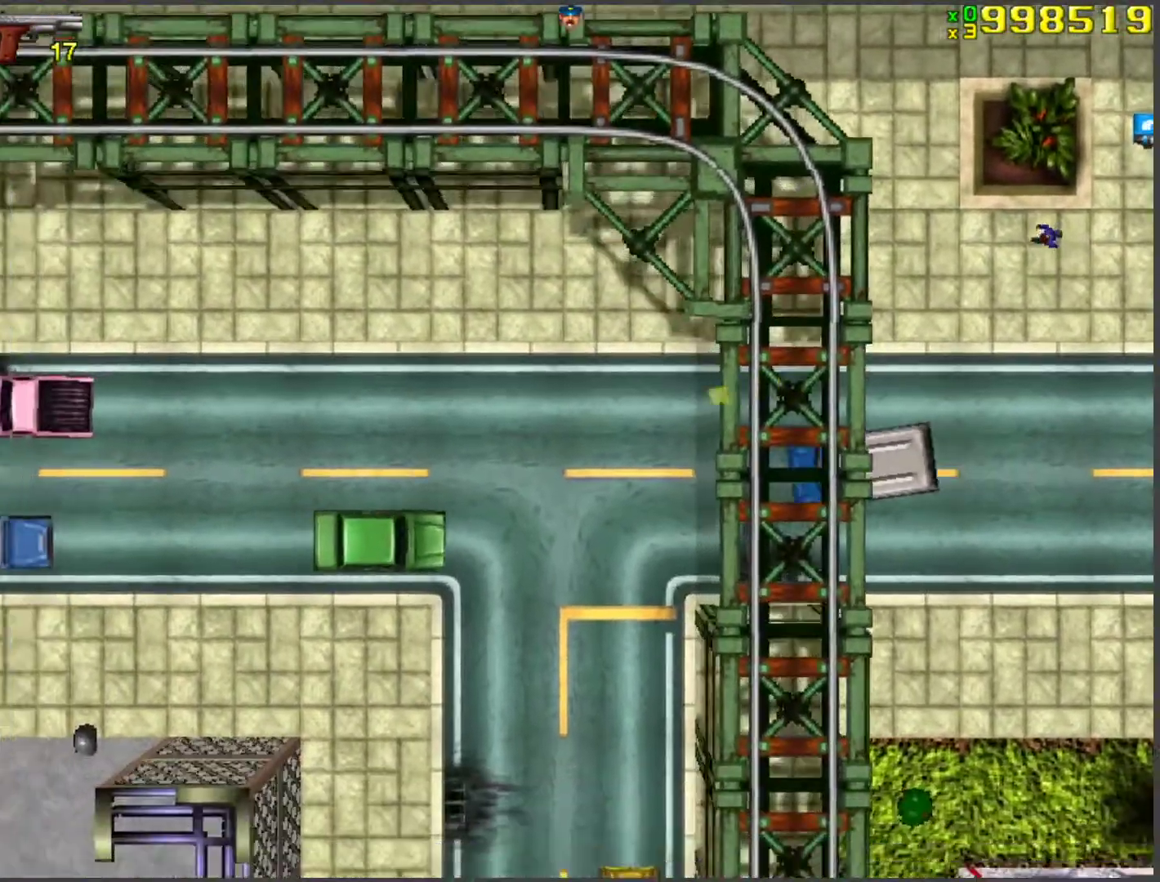
{"keys": ["w"], "events": [[16, "d", "down"], [217, "d", "up"]]}
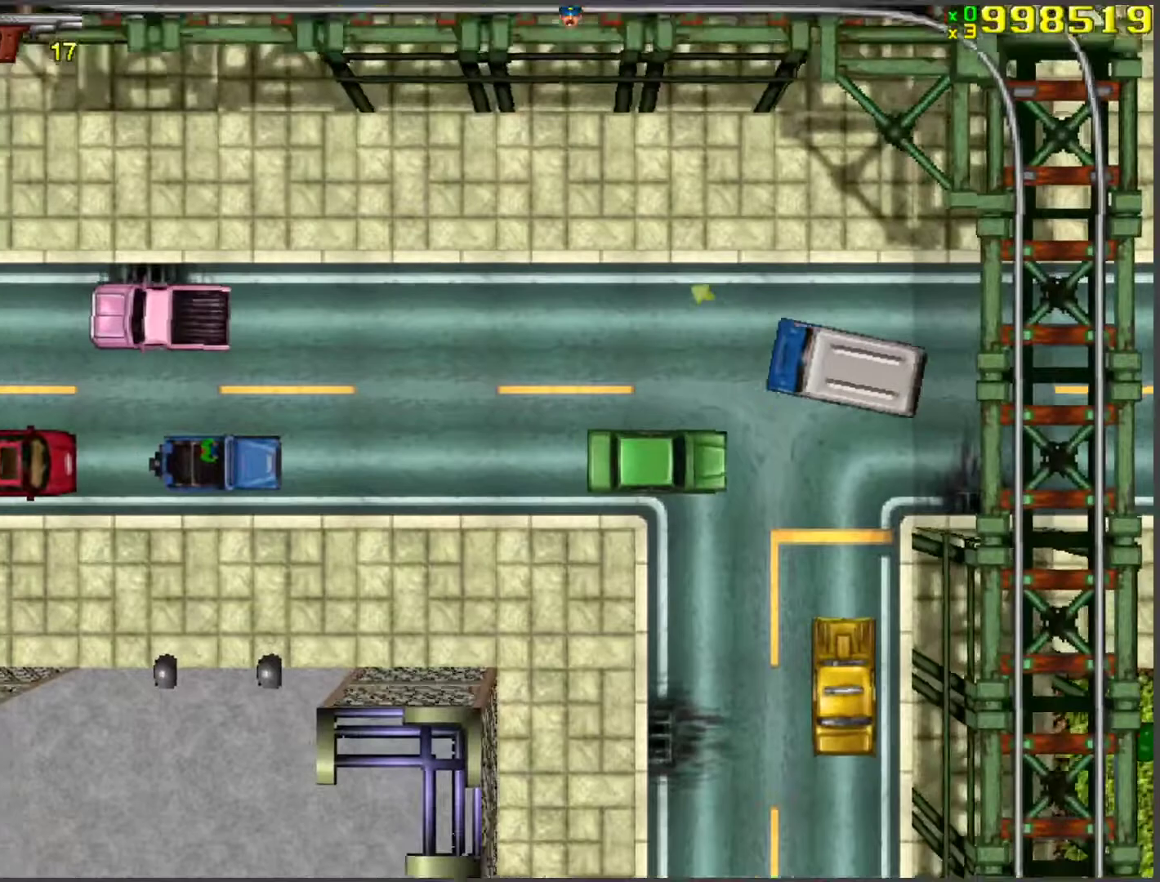
{"keys": ["w"], "events": [[201, "a", "down"], [234, "a", "up"]]}
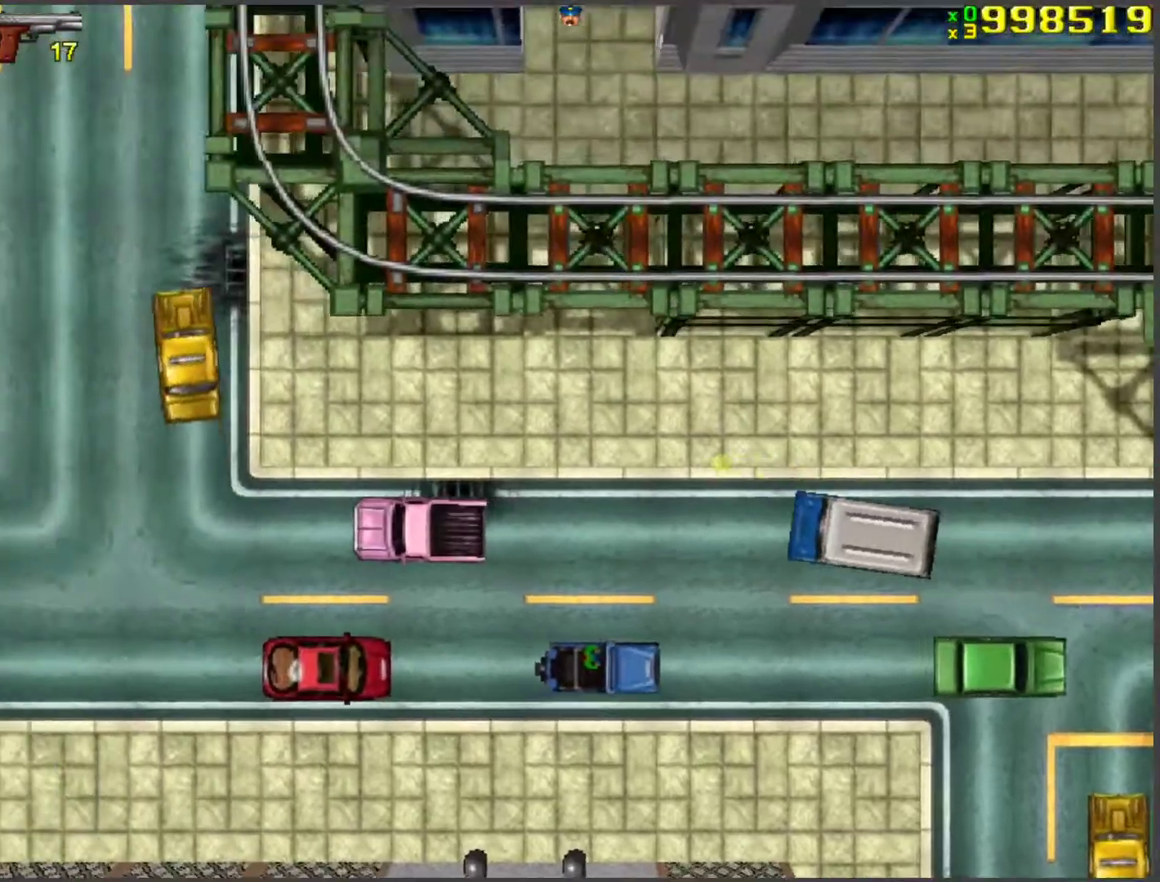
{"keys": ["w"], "events": [[67, "d", "down"], [201, "d", "up"]]}
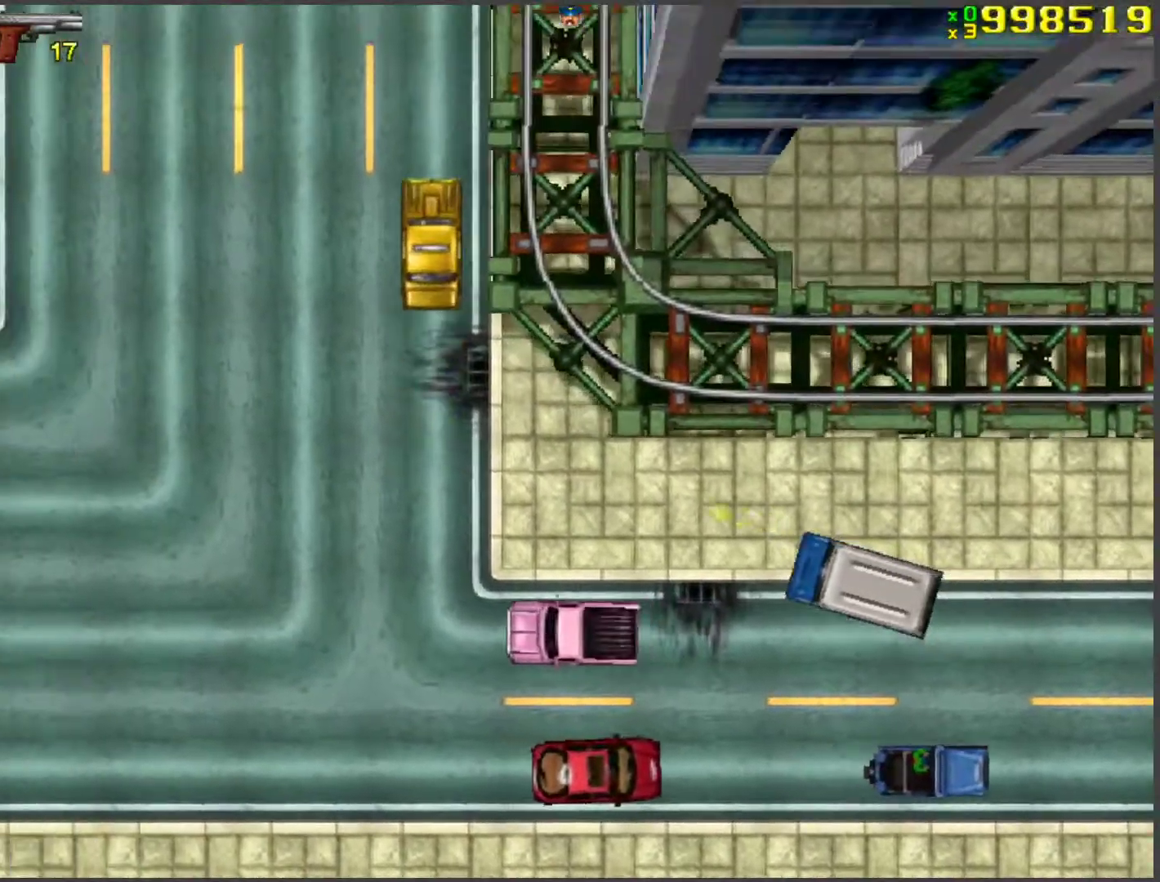
{"keys": ["w"], "events": [[368, "d", "down"], [469, "d", "up"]]}